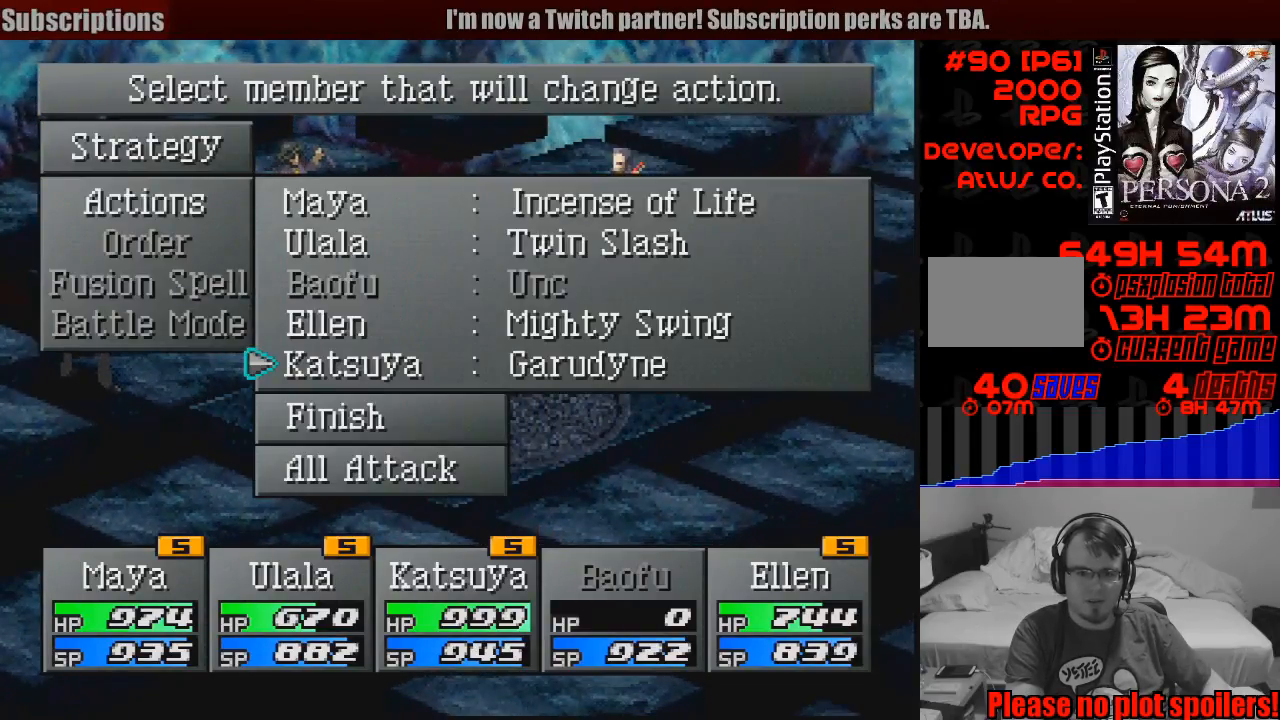
Gameplay with a controller (PlayStation layout); each line is a JSON object with the inputs held at the frame after it. "events" lists button and stick changes between this image and that frame as [ms after this image, input, new state], when the widget could be followed in between. Not read: L3 R3.
{"buttons": [], "events": [[100, "CROSS", "up"]]}
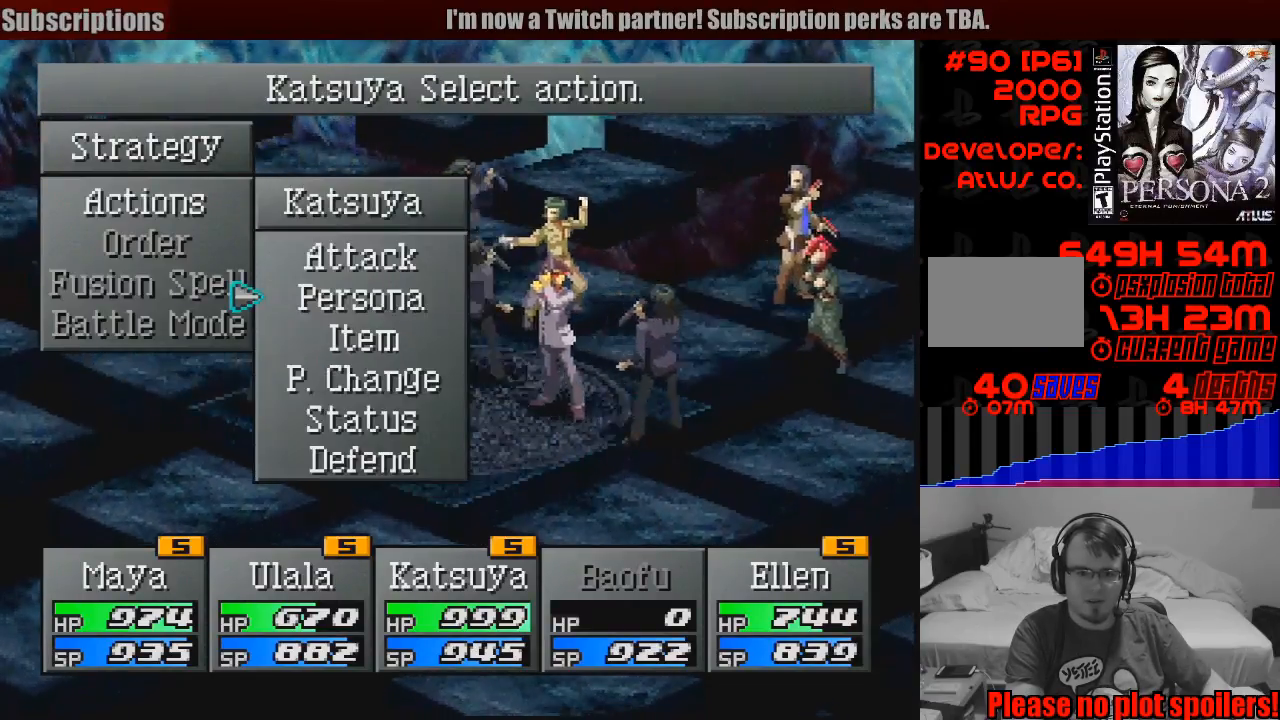
{"buttons": [], "events": [[83, "CROSS", "down"], [217, "CROSS", "up"]]}
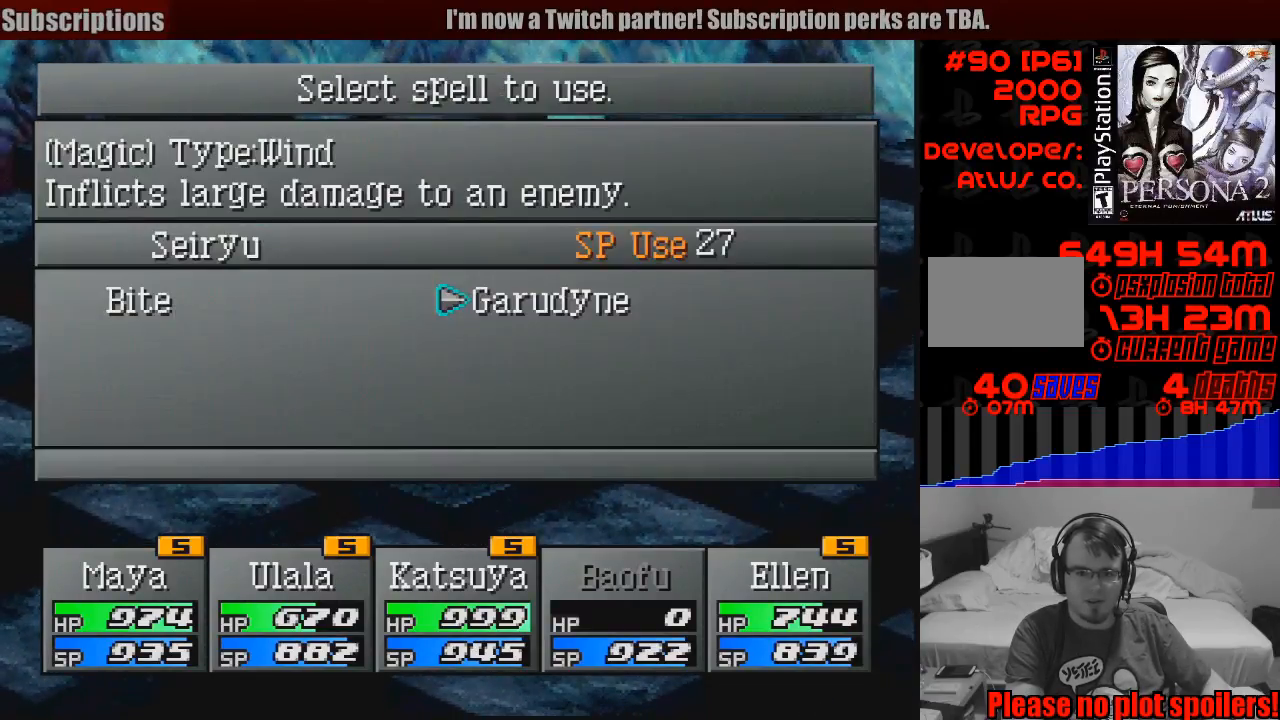
{"buttons": ["CIRCLE"], "events": [[500, "CIRCLE", "down"]]}
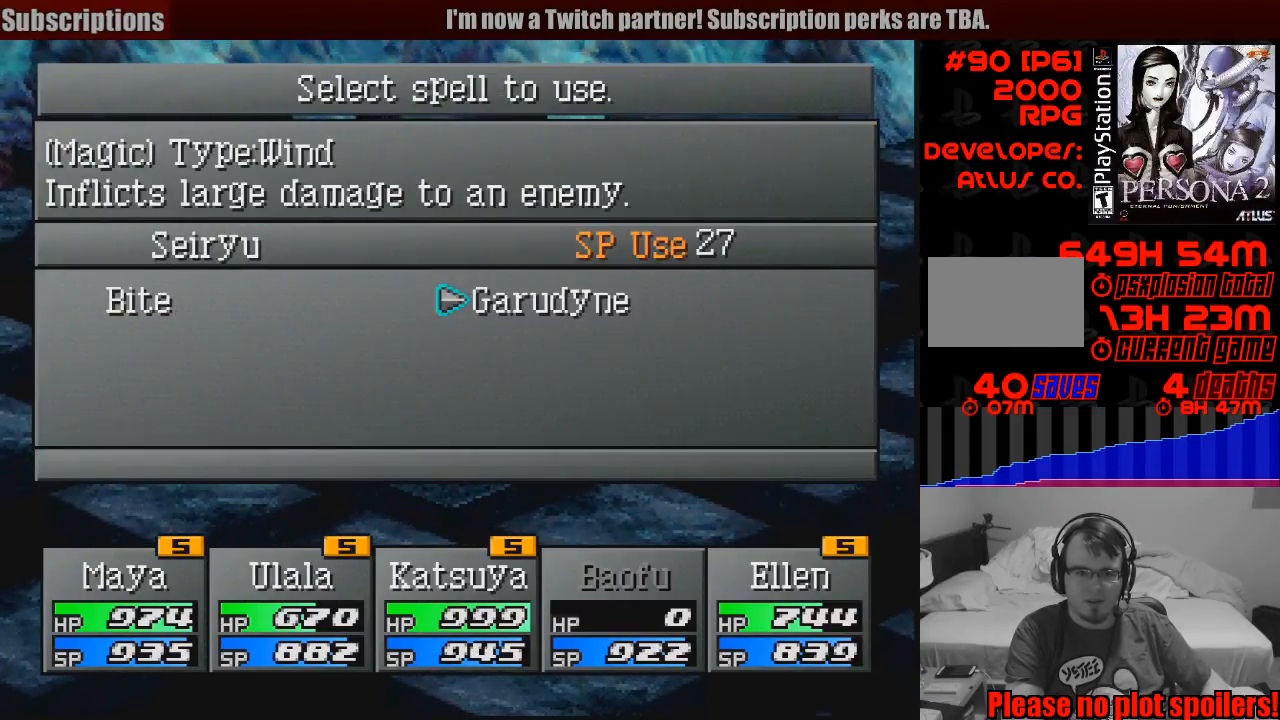
{"buttons": [], "events": [[117, "CIRCLE", "up"]]}
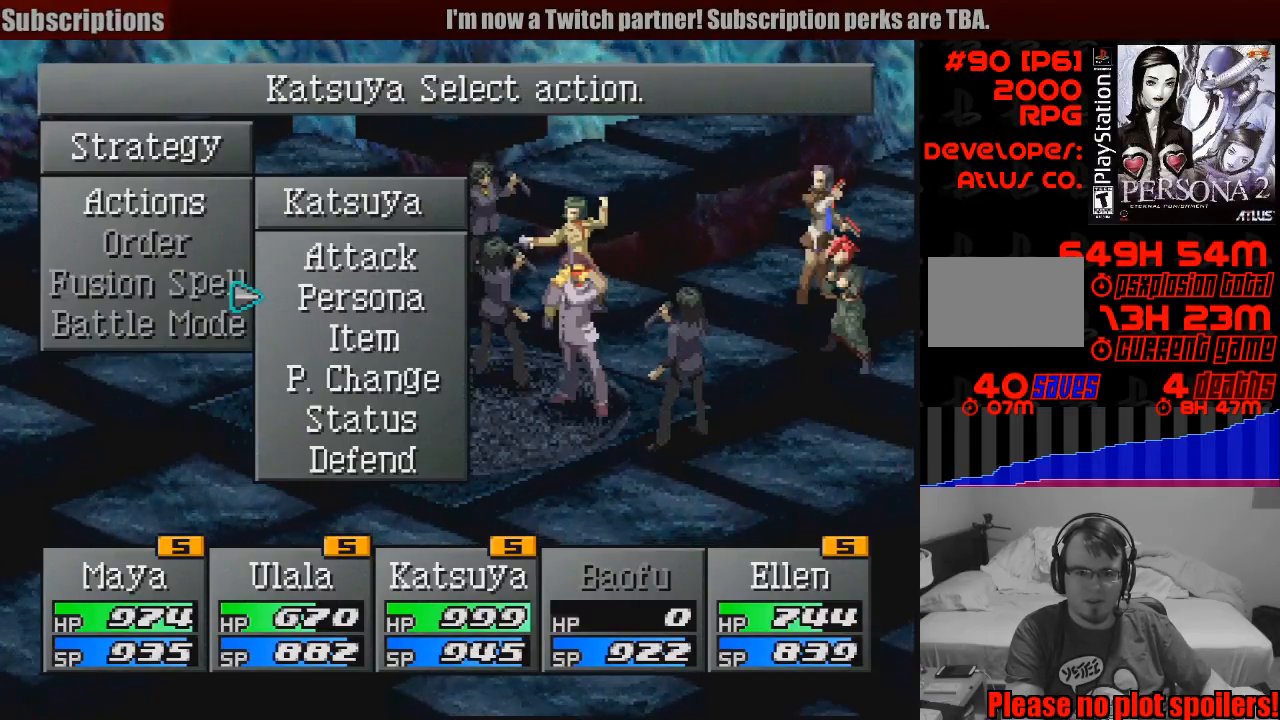
{"buttons": [], "events": [[133, "DPAD_UP", "down"], [183, "DPAD_UP", "up"], [233, "CROSS", "down"], [367, "CROSS", "up"]]}
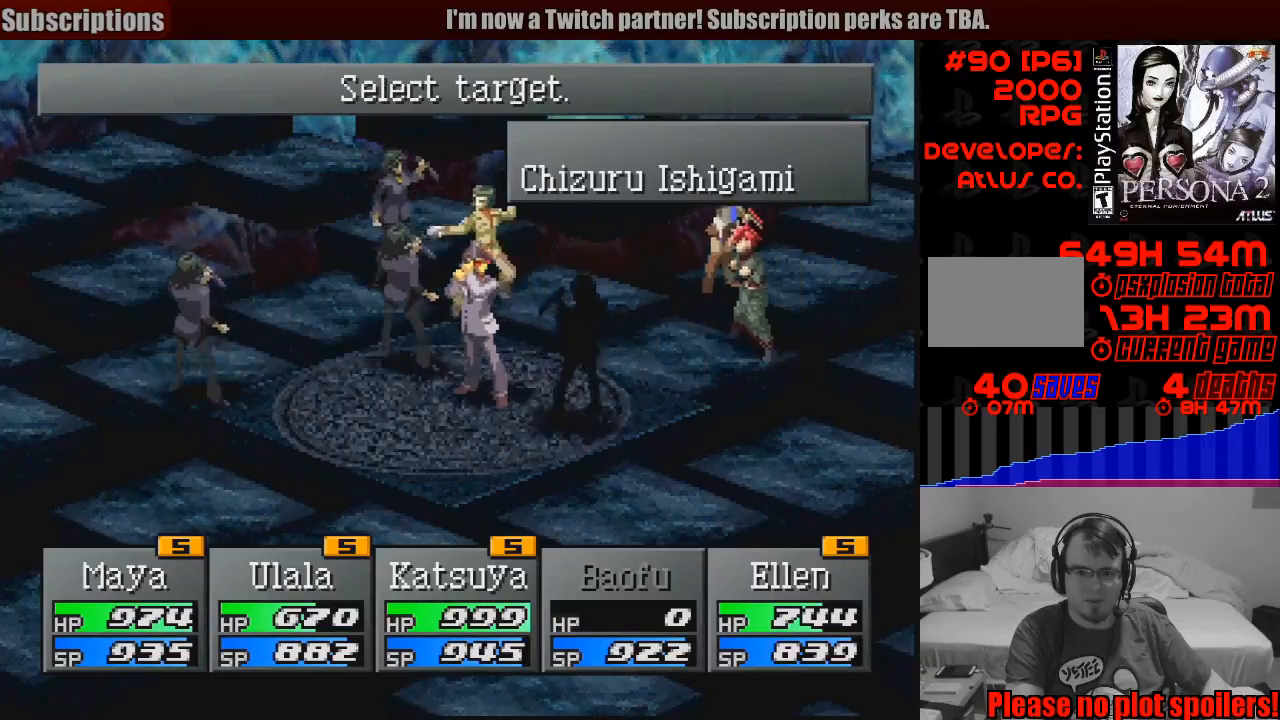
{"buttons": [], "events": []}
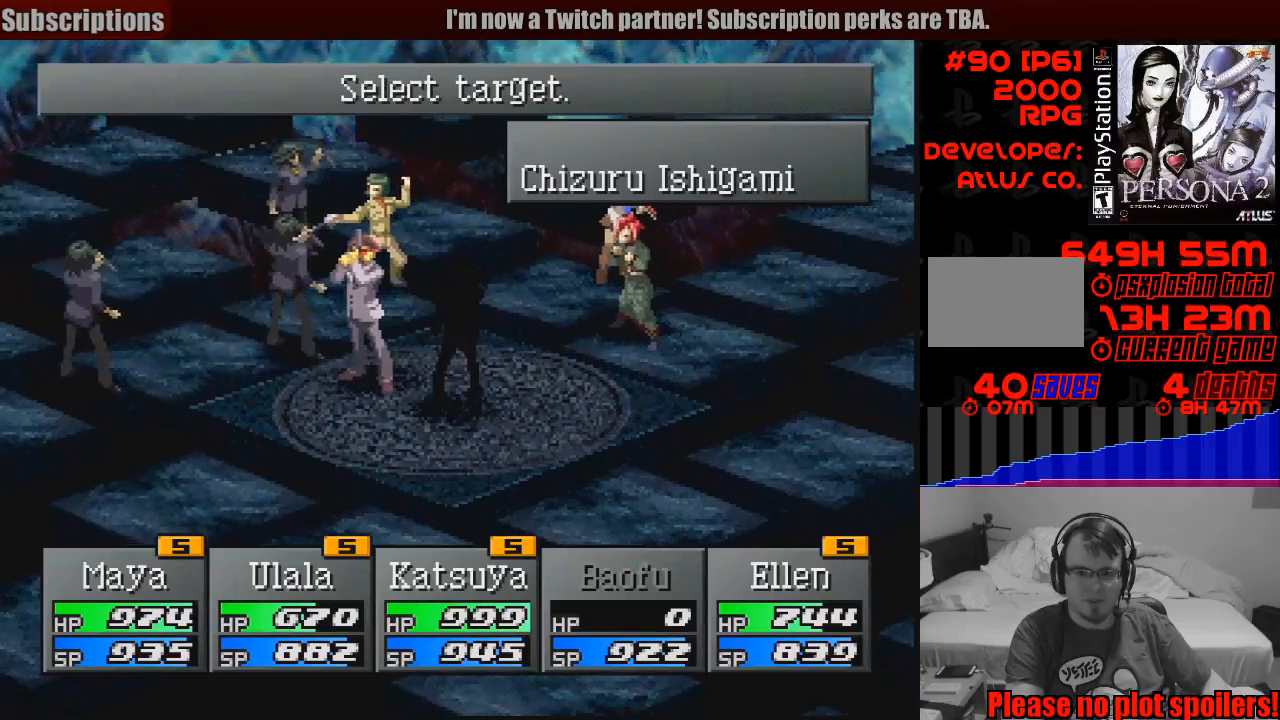
{"buttons": [], "events": [[250, "CROSS", "down"], [383, "CROSS", "up"]]}
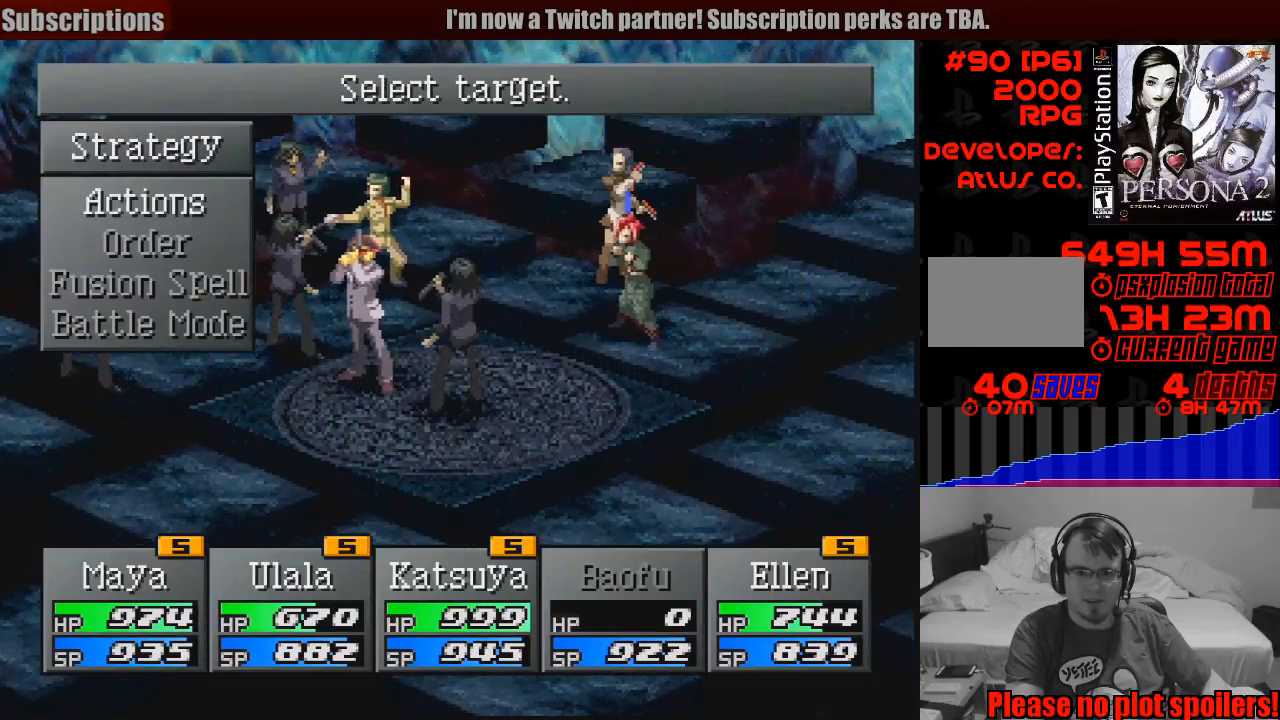
{"buttons": [], "events": []}
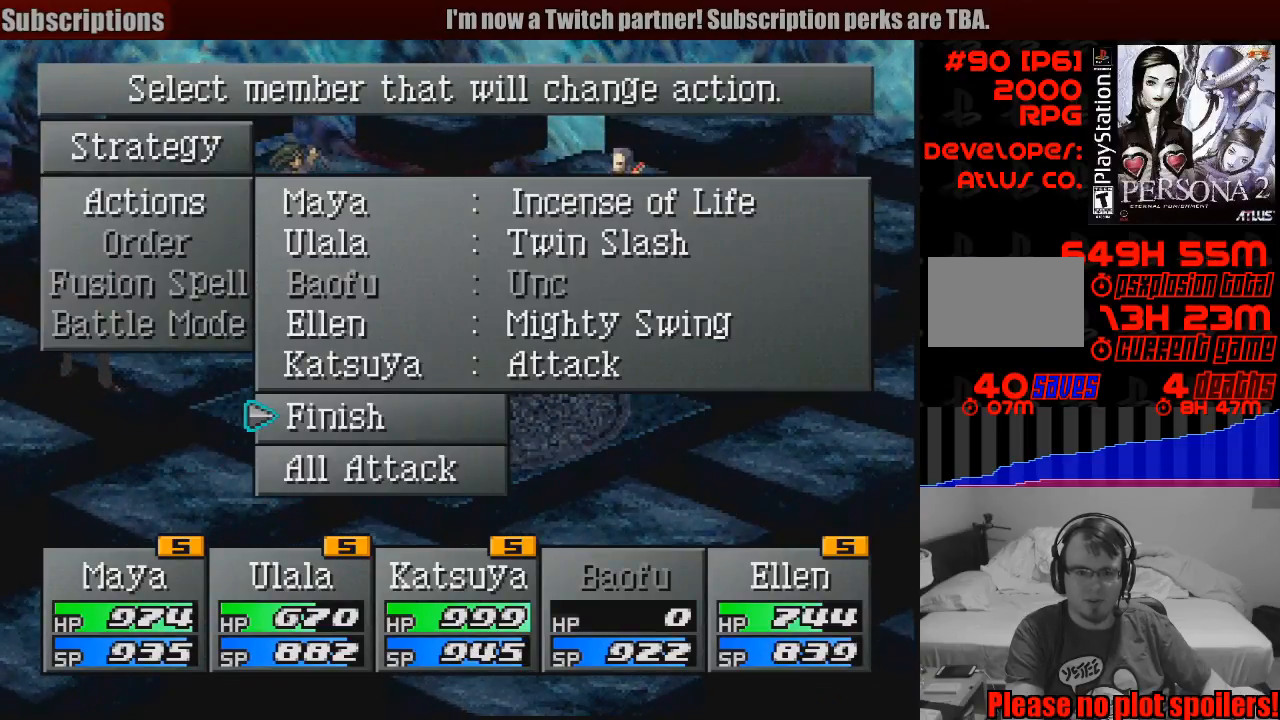
{"buttons": ["DPAD_UP"], "events": [[417, "DPAD_UP", "down"]]}
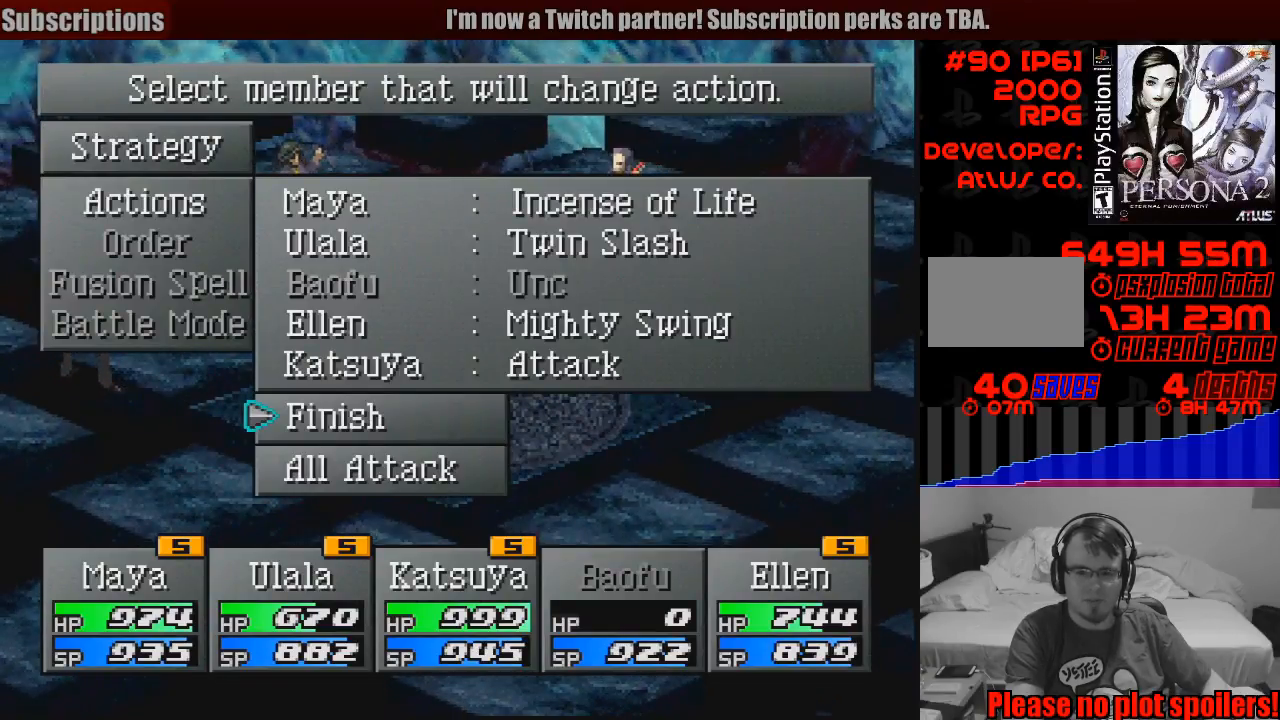
{"buttons": [], "events": [[17, "DPAD_UP", "up"]]}
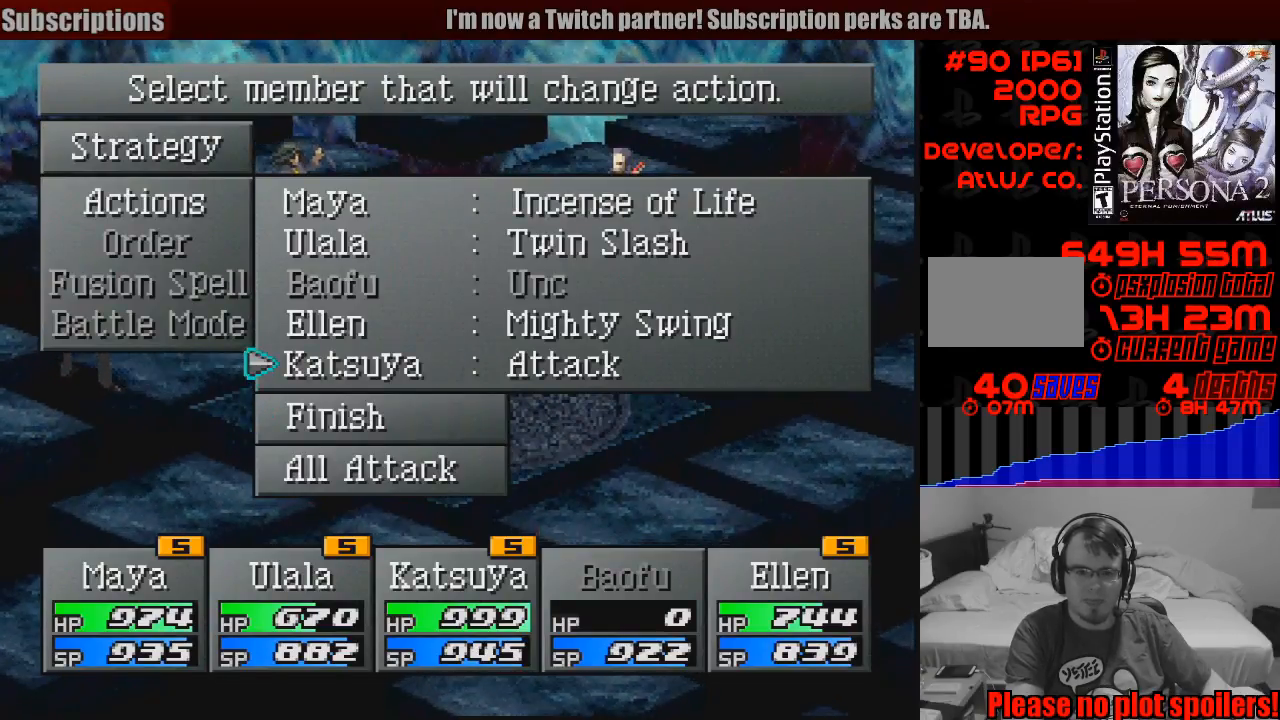
{"buttons": ["CROSS"], "events": [[450, "CROSS", "down"]]}
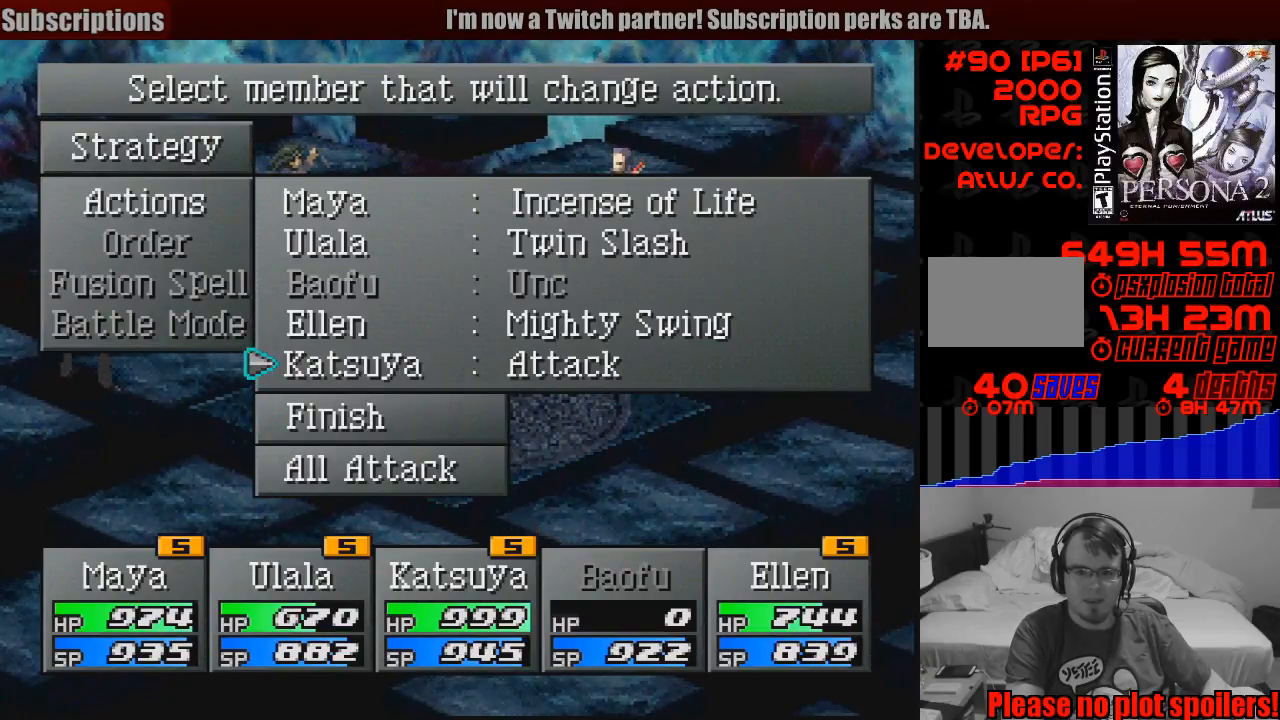
{"buttons": [], "events": [[83, "CROSS", "up"]]}
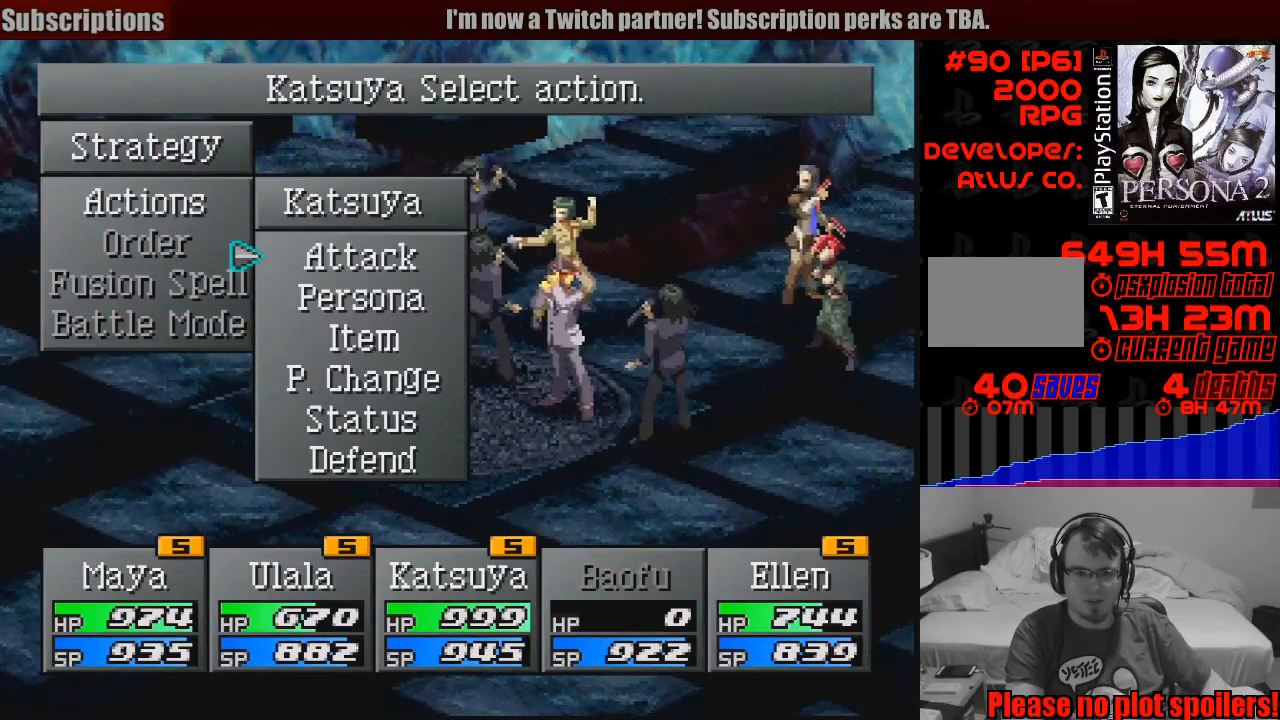
{"buttons": [], "events": [[183, "DPAD_DOWN", "down"], [267, "DPAD_DOWN", "up"], [333, "DPAD_DOWN", "down"], [450, "DPAD_DOWN", "up"]]}
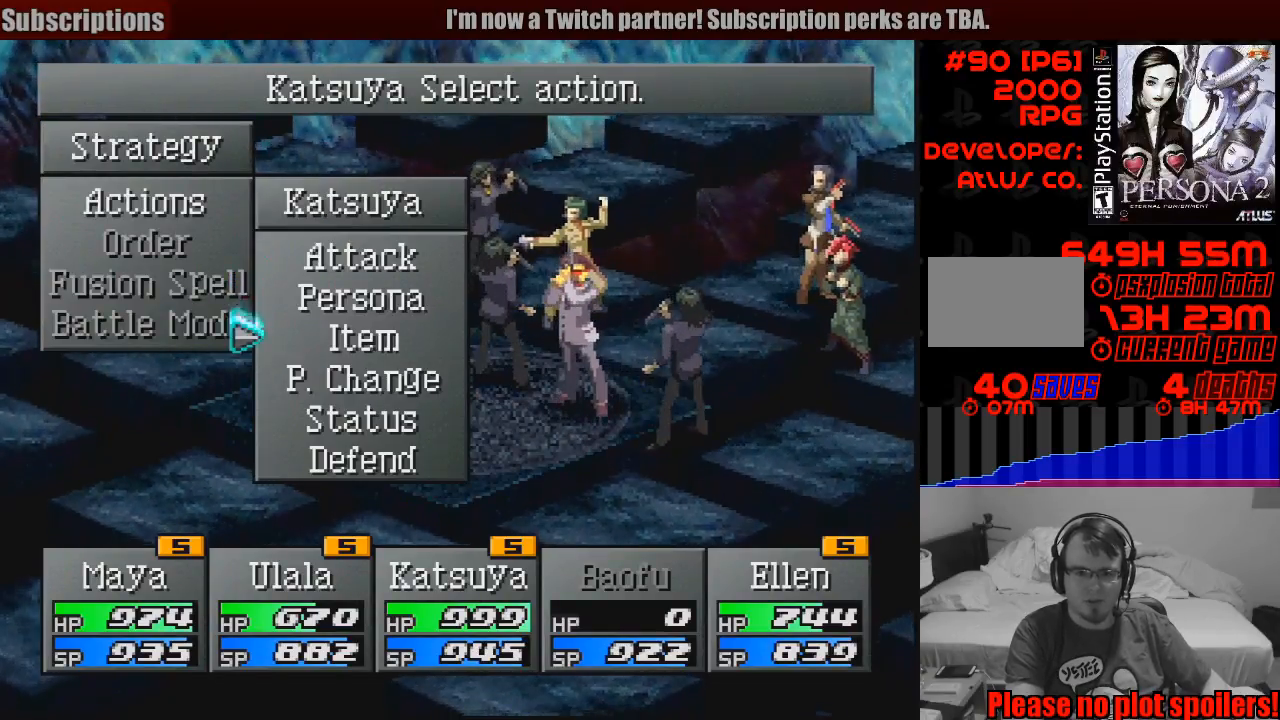
{"buttons": [], "events": [[33, "CROSS", "down"], [167, "CROSS", "up"]]}
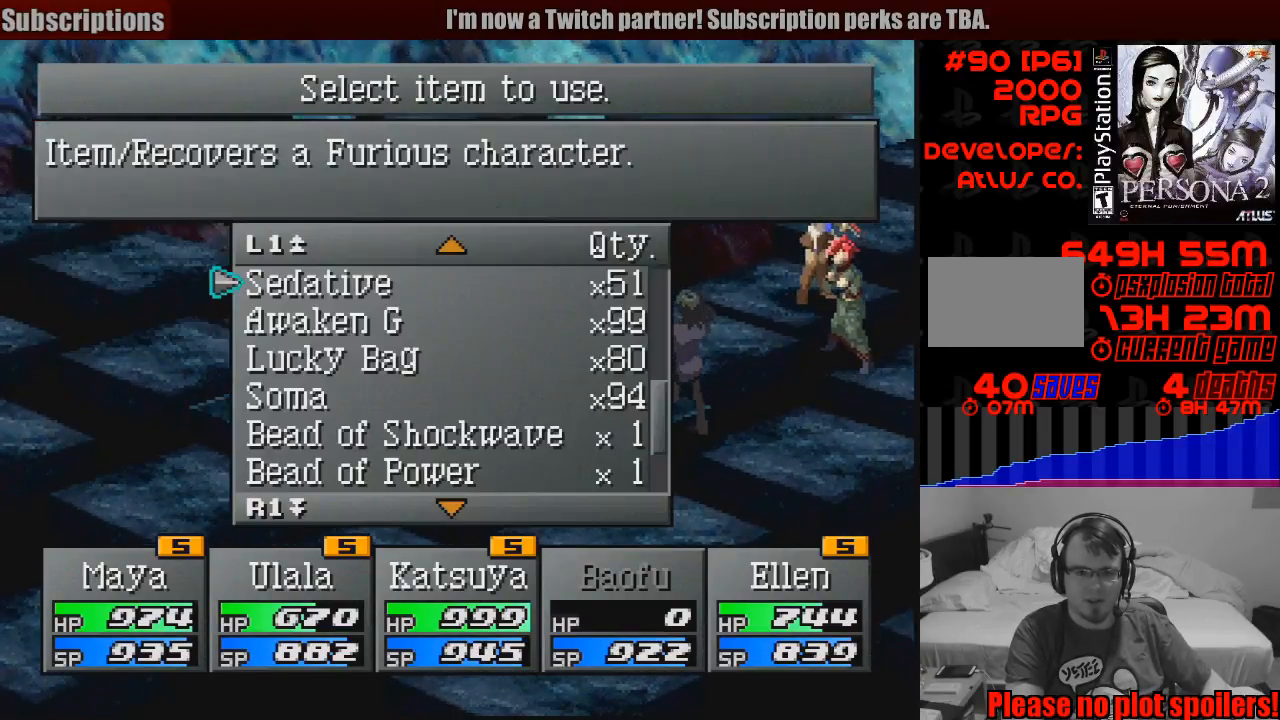
{"buttons": [], "events": []}
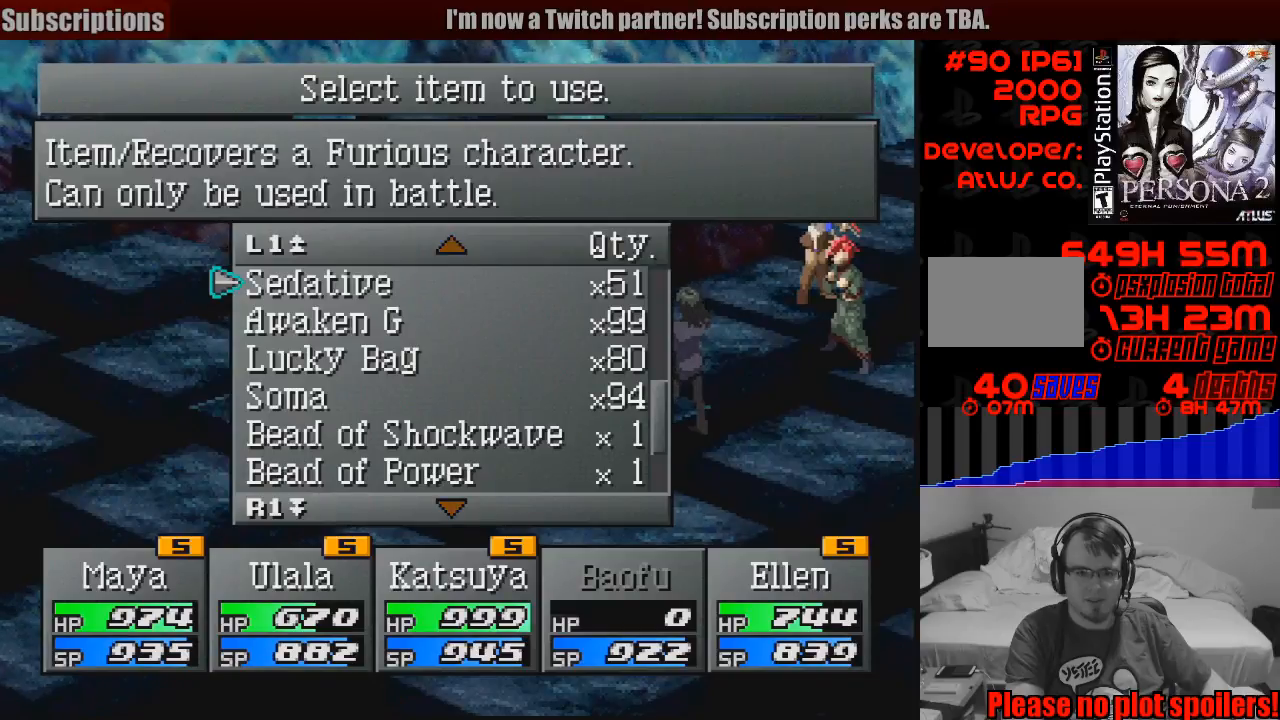
{"buttons": [], "events": [[200, "DPAD_DOWN", "down"], [267, "DPAD_DOWN", "up"], [350, "DPAD_DOWN", "down"], [433, "DPAD_DOWN", "up"]]}
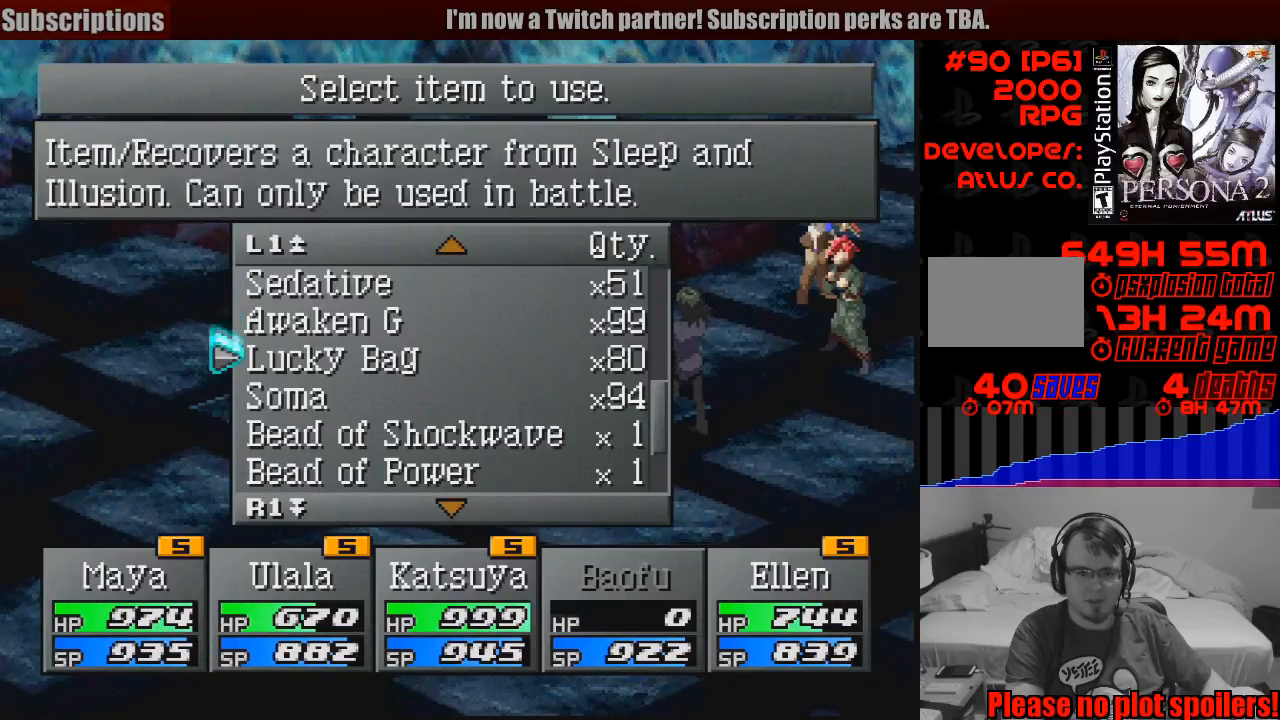
{"buttons": [], "events": [[17, "DPAD_DOWN", "down"], [133, "DPAD_DOWN", "up"], [267, "CROSS", "down"], [400, "CROSS", "up"]]}
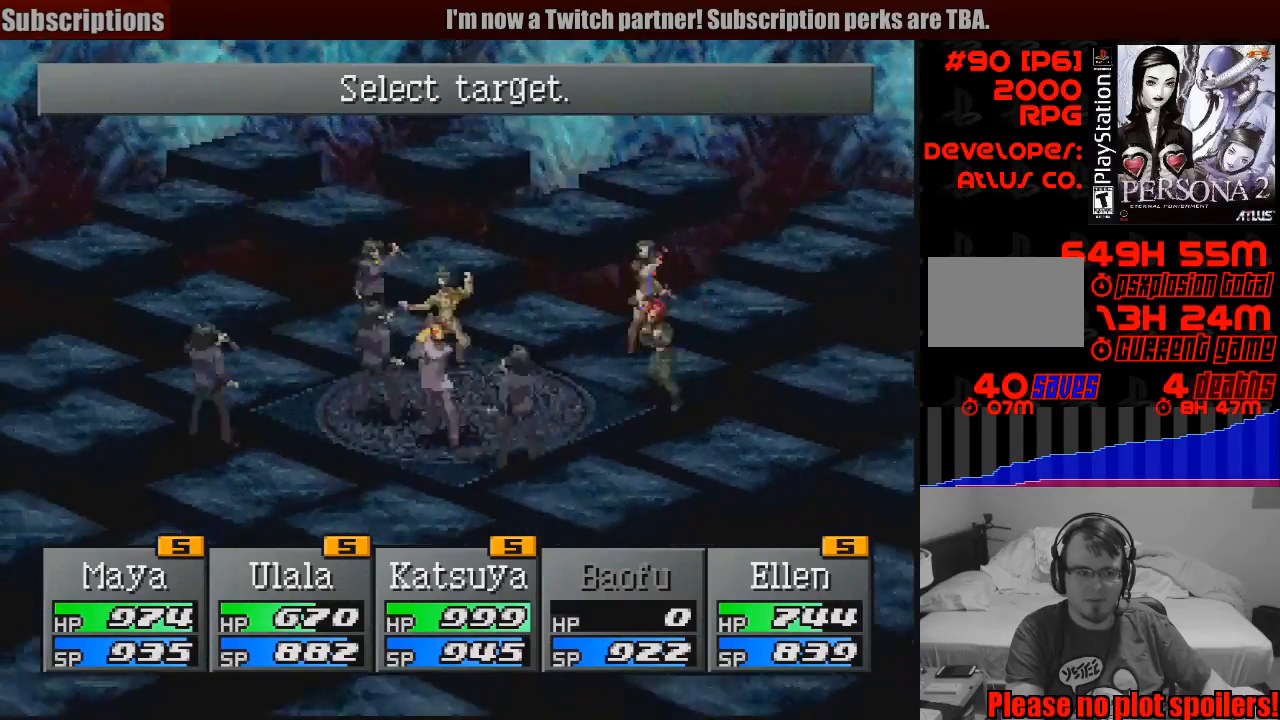
{"buttons": [], "events": []}
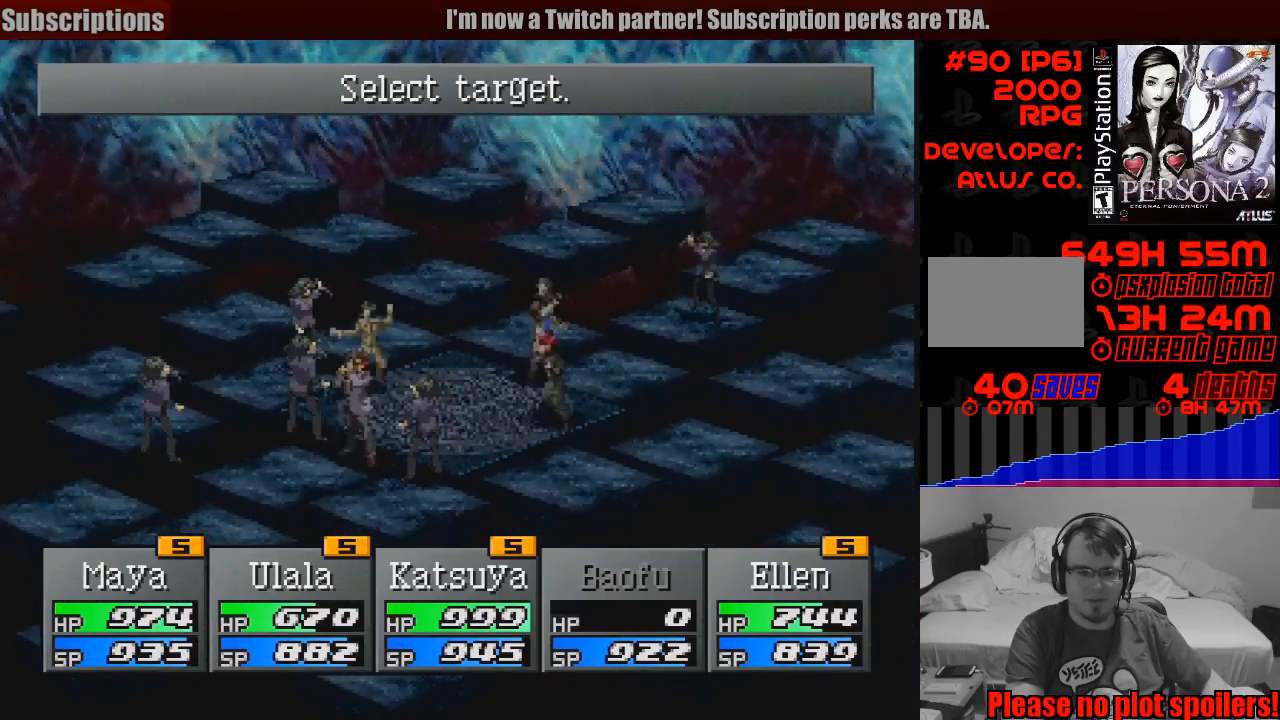
{"buttons": [], "events": [[283, "CROSS", "down"], [433, "CROSS", "up"]]}
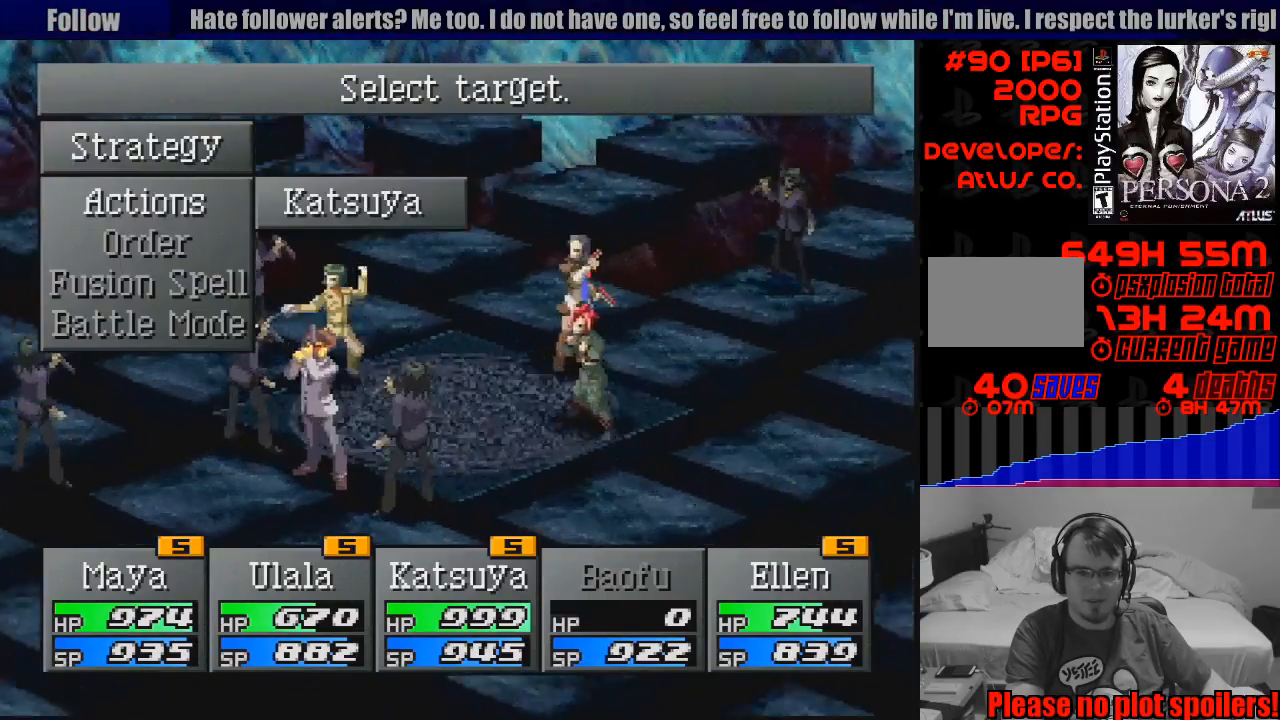
{"buttons": [], "events": []}
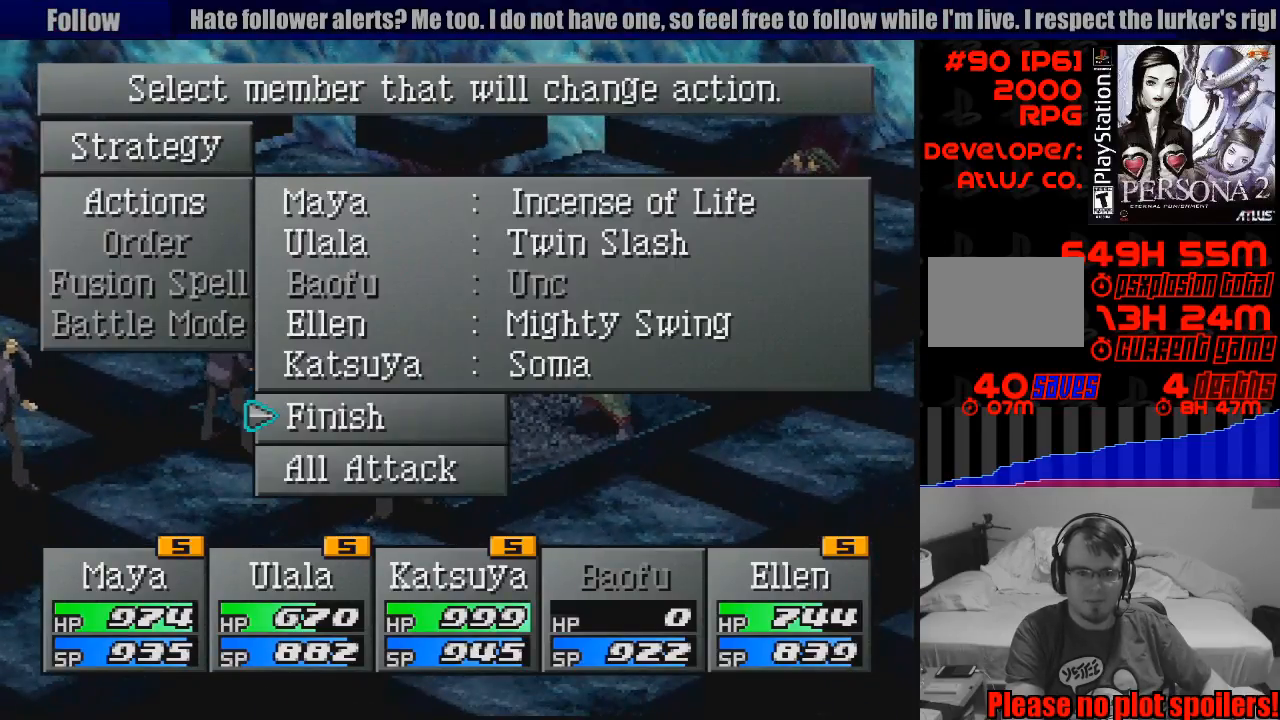
{"buttons": ["CROSS"], "events": [[450, "CROSS", "down"]]}
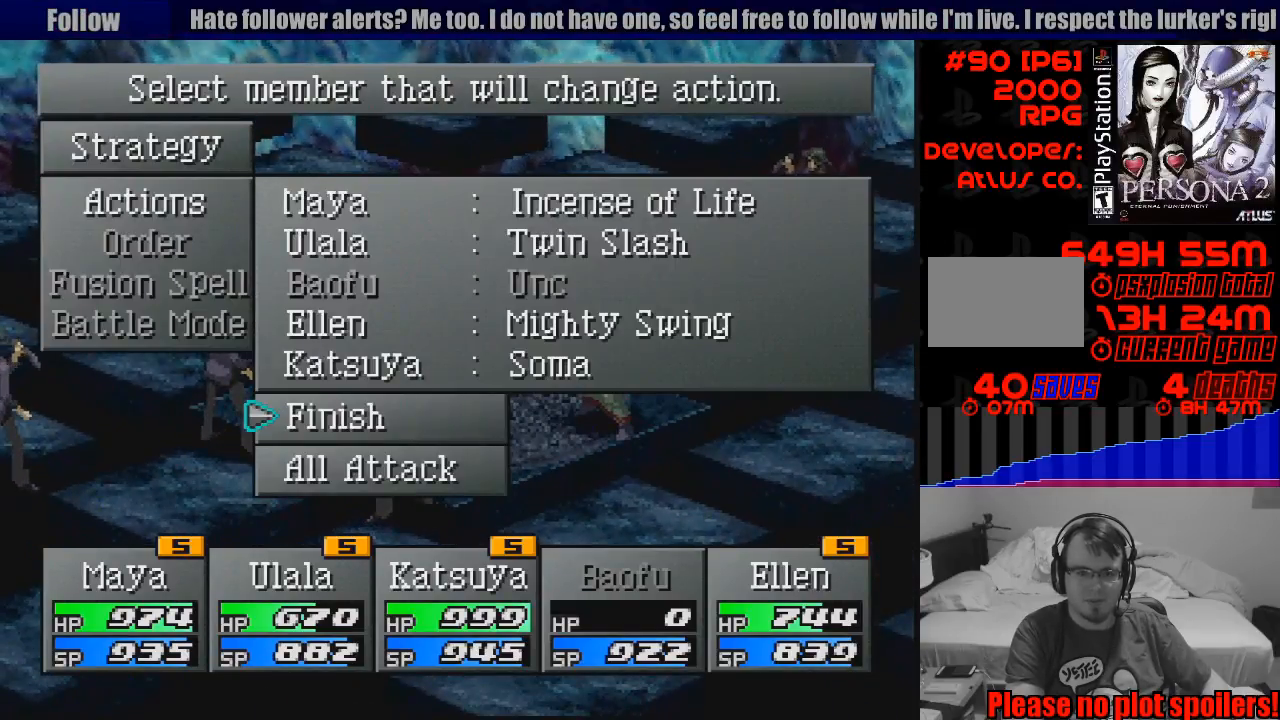
{"buttons": [], "events": [[83, "CROSS", "up"]]}
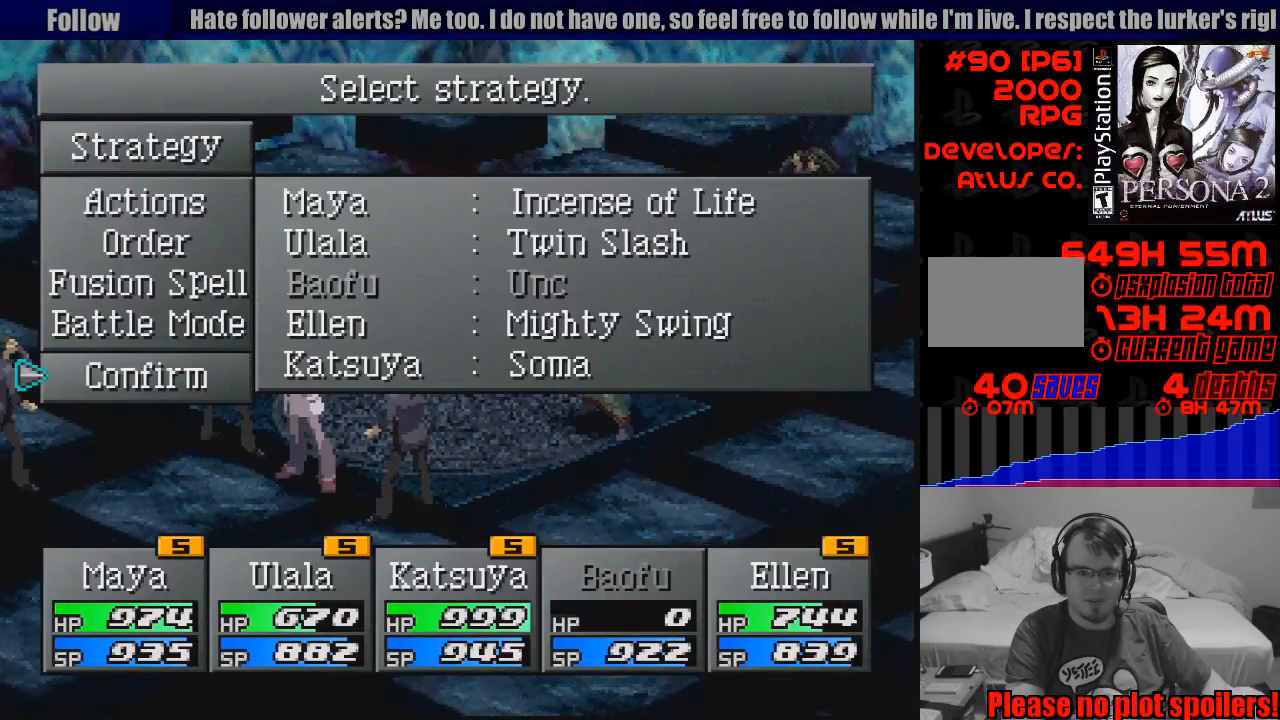
{"buttons": [], "events": [[167, "CROSS", "down"], [317, "CROSS", "up"]]}
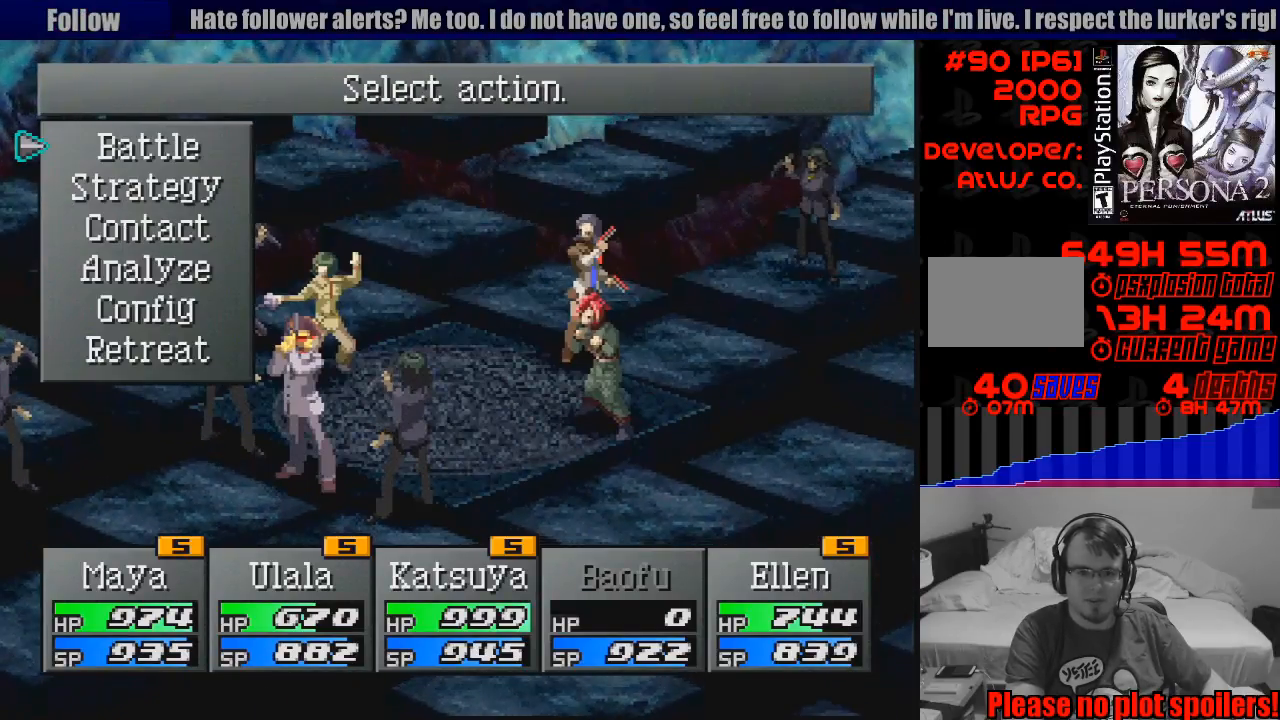
{"buttons": [], "events": []}
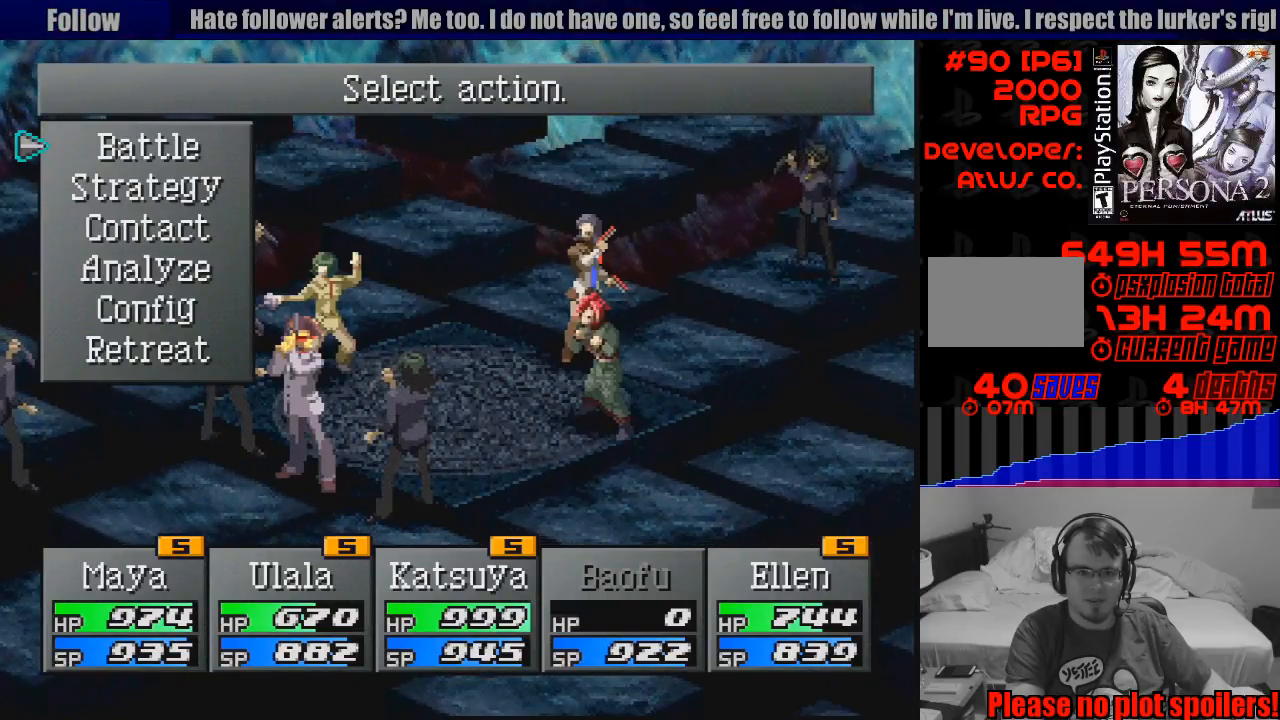
{"buttons": [], "events": [[317, "CROSS", "down"], [467, "CROSS", "up"]]}